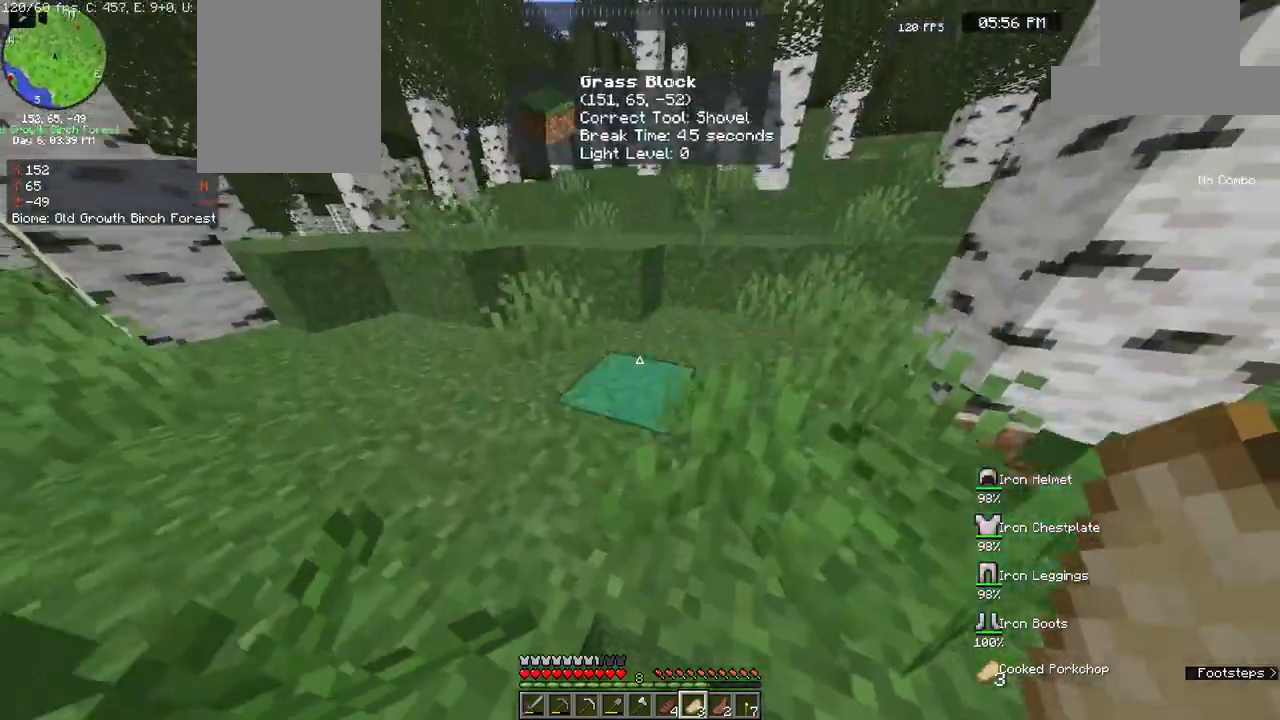
Gameplay with keyboard and mouse; each line is a JSON object with the keys and mouse buttons held at the frame after it. "events" lists presses ("down") and releases ("up") of "a", "d", "s", "space", "w", "mouse_left" and "mouse_right" between this image and that frame as [ms after this image, input, new state], when the widget could be followed in between. "mouse_left", "mouse_right" = the "left", "right" buttons of the "mouse" list. No other keys are recorded. Fast repeated clicks can show as one long hold. Mouse movement is not recorded.
{"keys": [], "mouse": [], "events": [[83, "space", "down"], [217, "a", "up"], [333, "space", "up"], [417, "w", "up"]]}
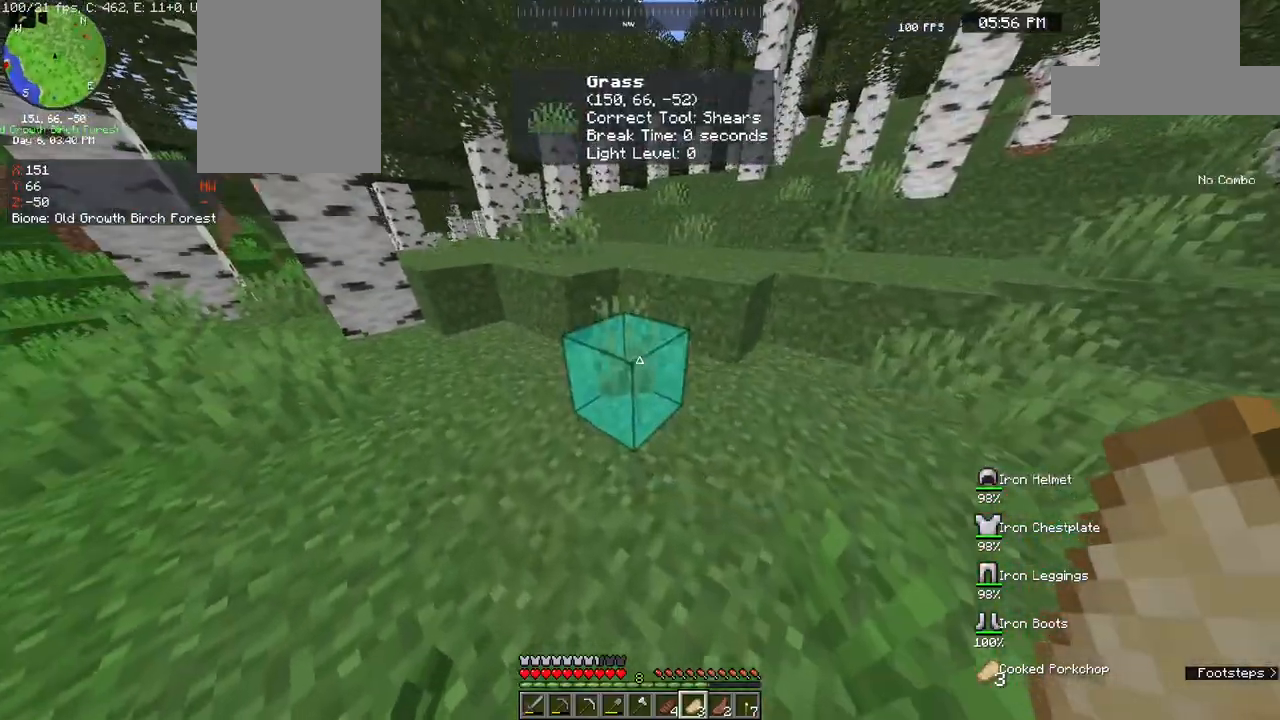
{"keys": ["w"], "mouse": [], "events": [[50, "w", "down"], [183, "w", "up"], [217, "w", "down"]]}
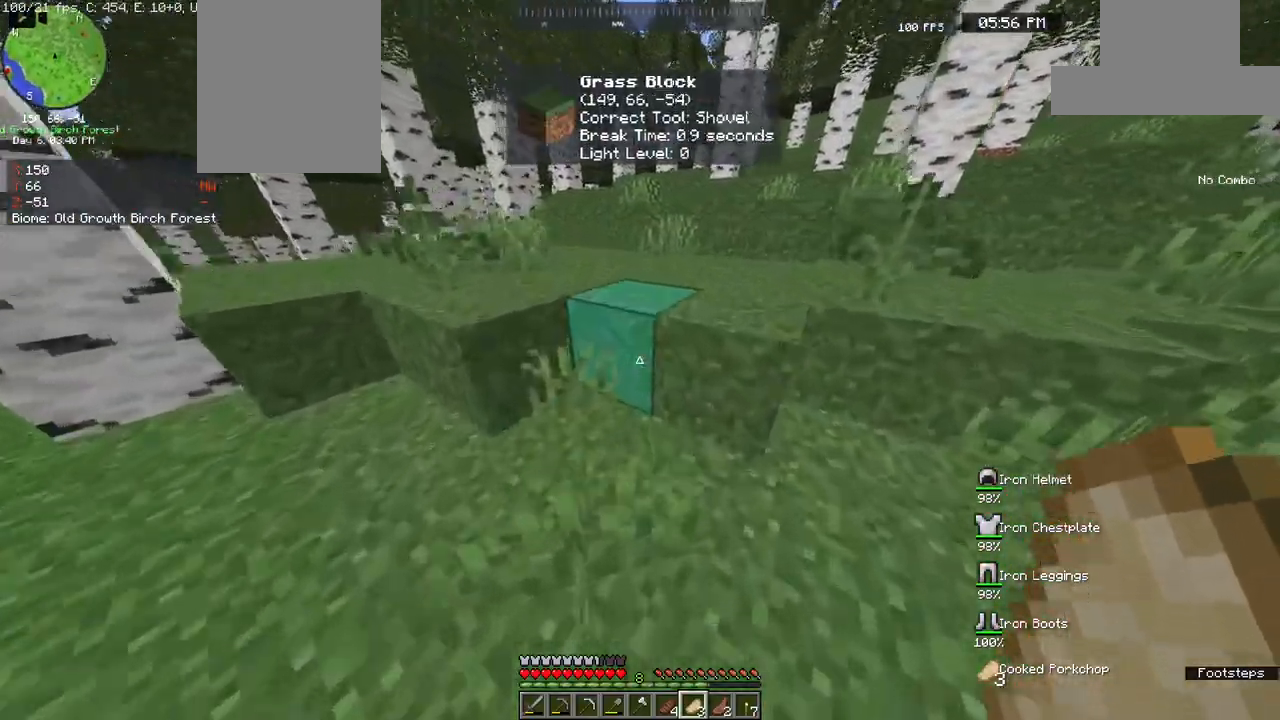
{"keys": ["w"], "mouse": [], "events": [[50, "space", "down"], [283, "space", "up"]]}
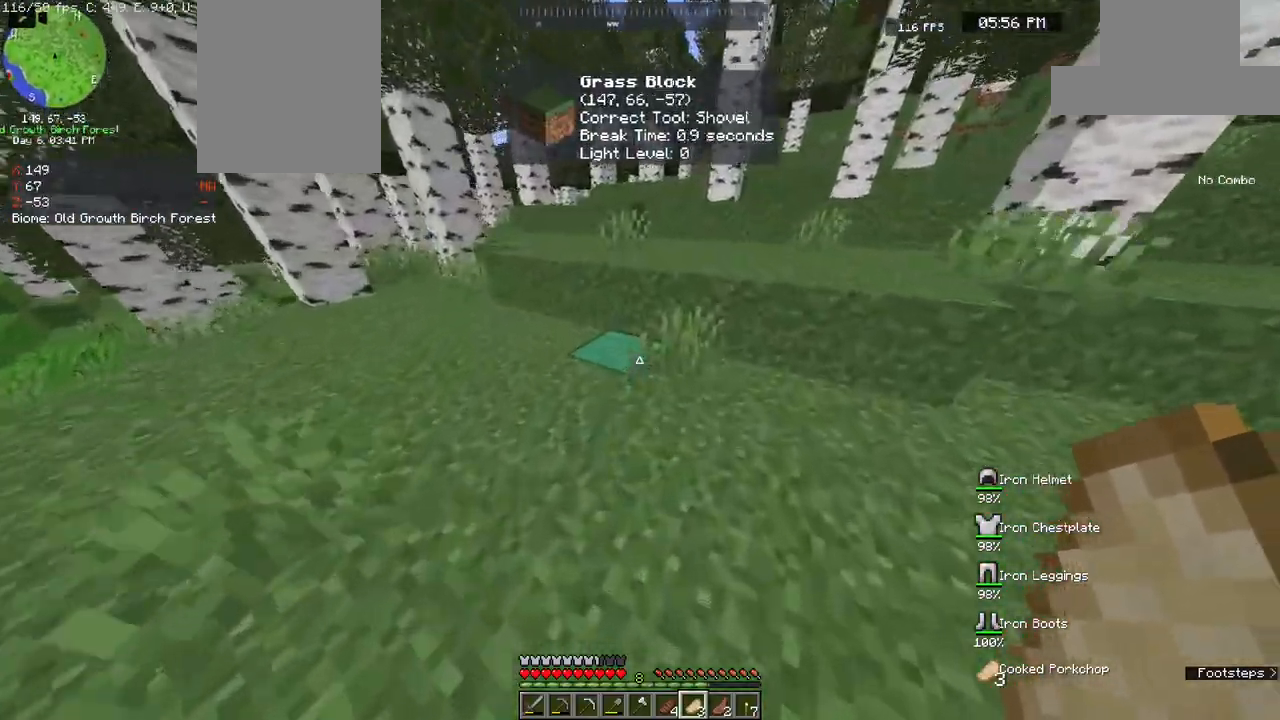
{"keys": ["space", "w"], "mouse": [], "events": [[367, "space", "down"]]}
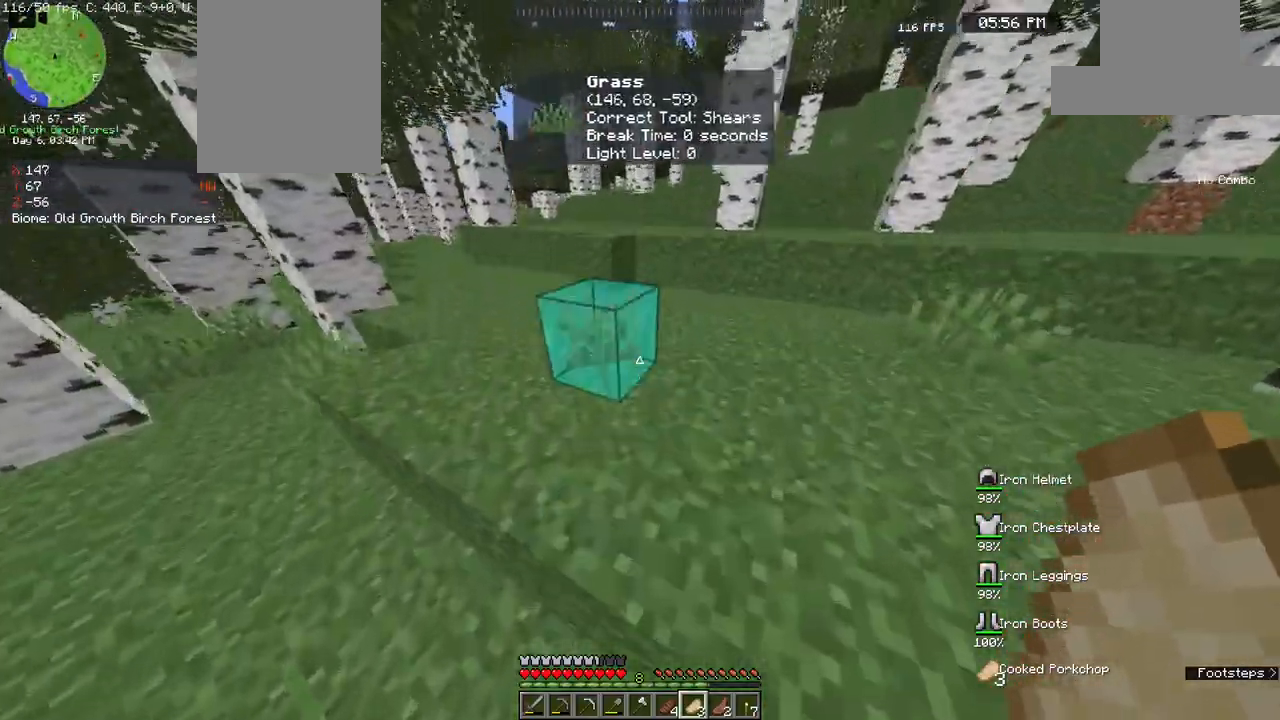
{"keys": ["w"], "mouse": [], "events": [[100, "space", "up"]]}
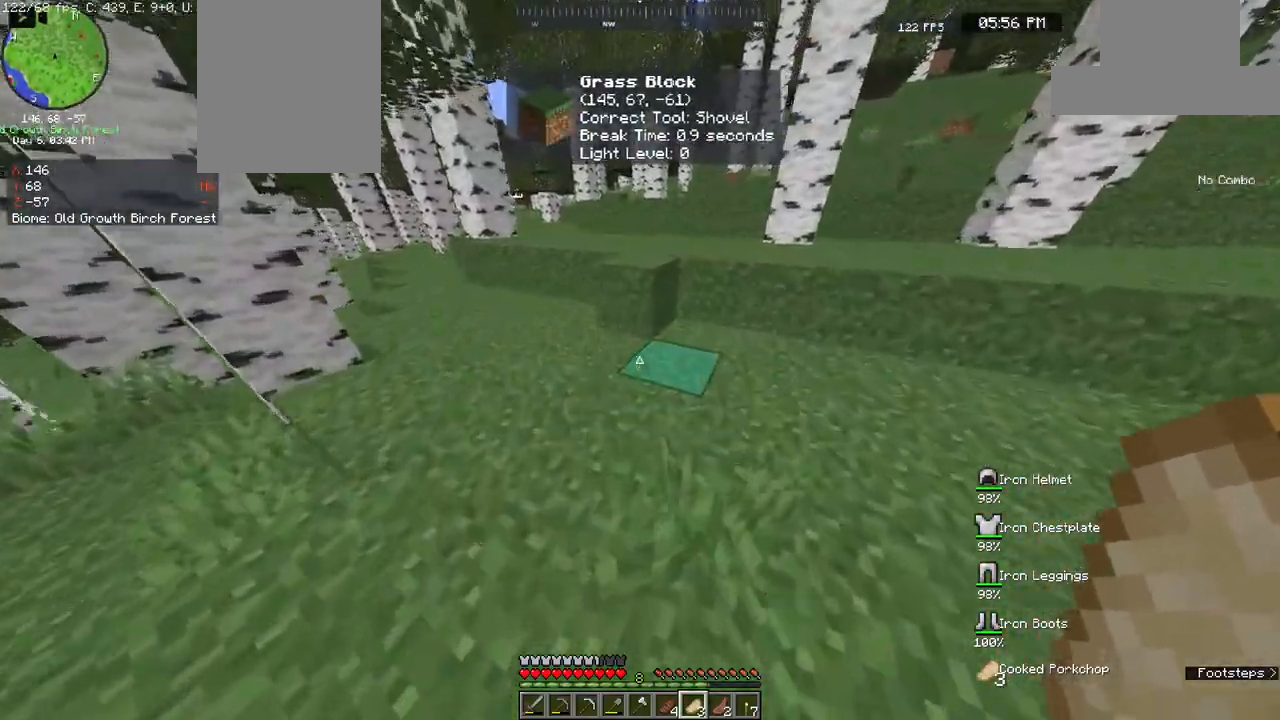
{"keys": ["w"], "mouse": [], "events": [[283, "space", "down"], [500, "space", "up"]]}
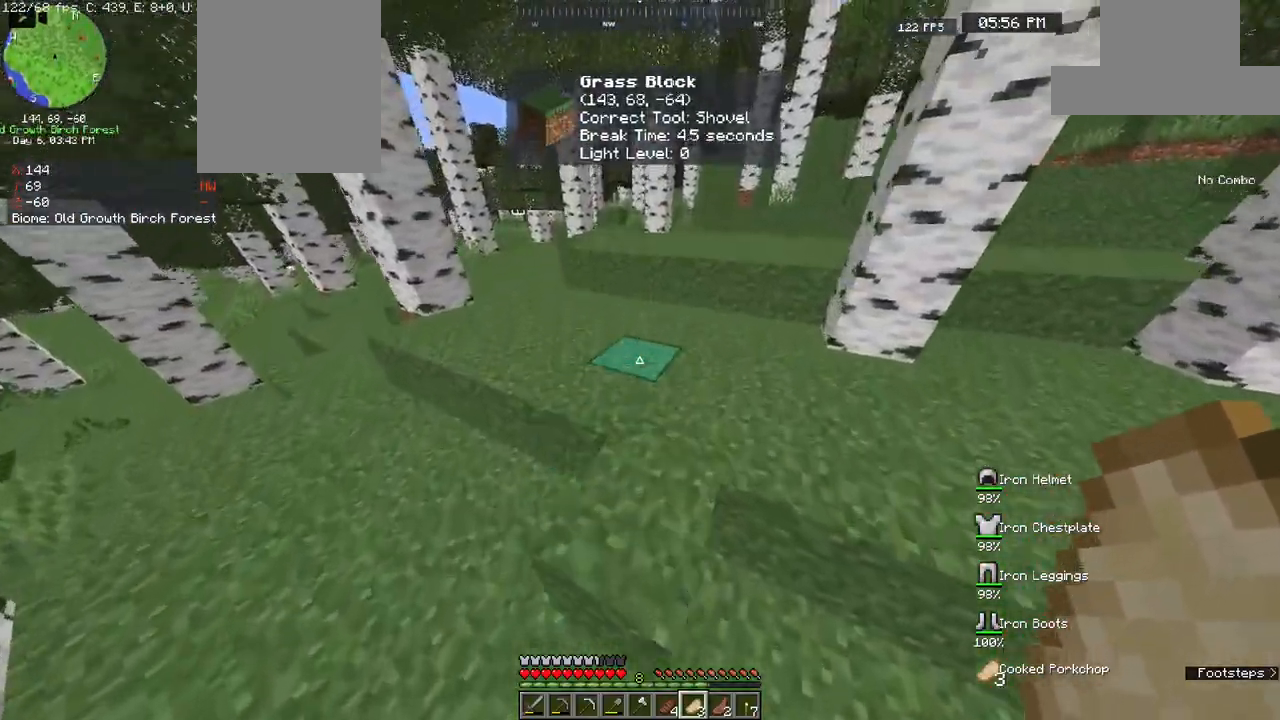
{"keys": ["a", "w"], "mouse": [], "events": [[167, "a", "down"]]}
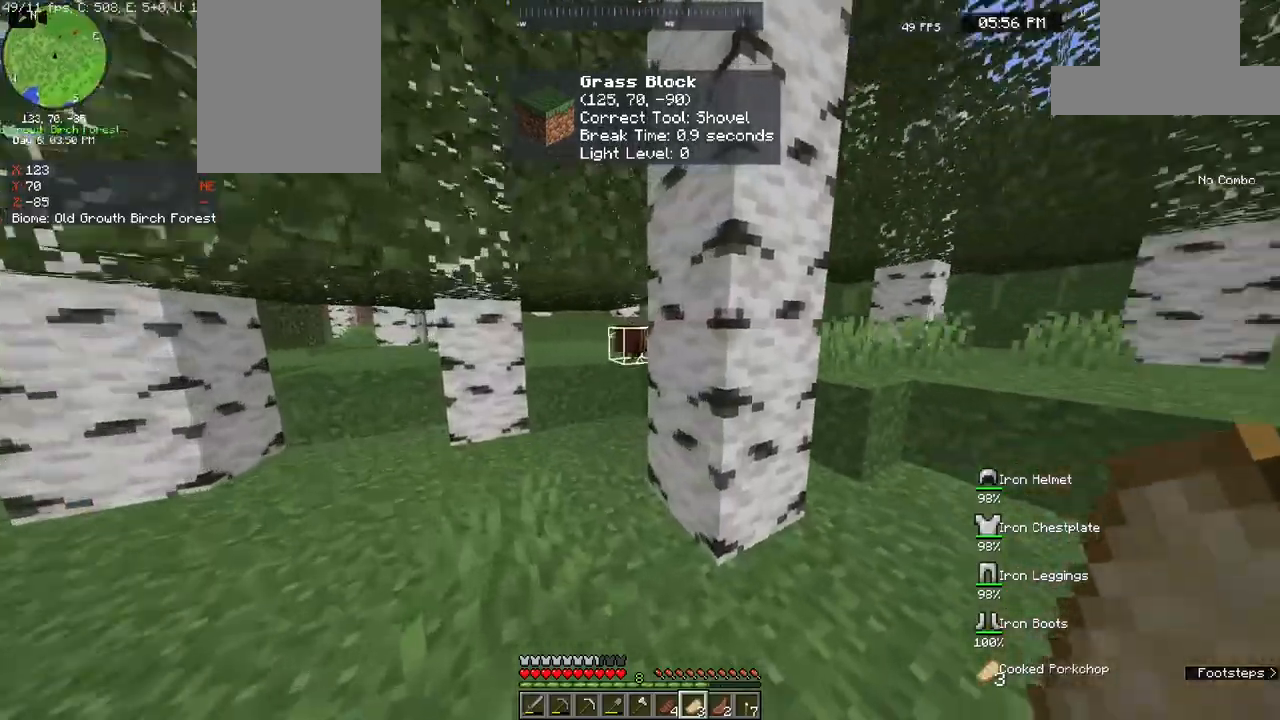
{"keys": ["w"], "mouse": [], "events": [[333, "a", "up"]]}
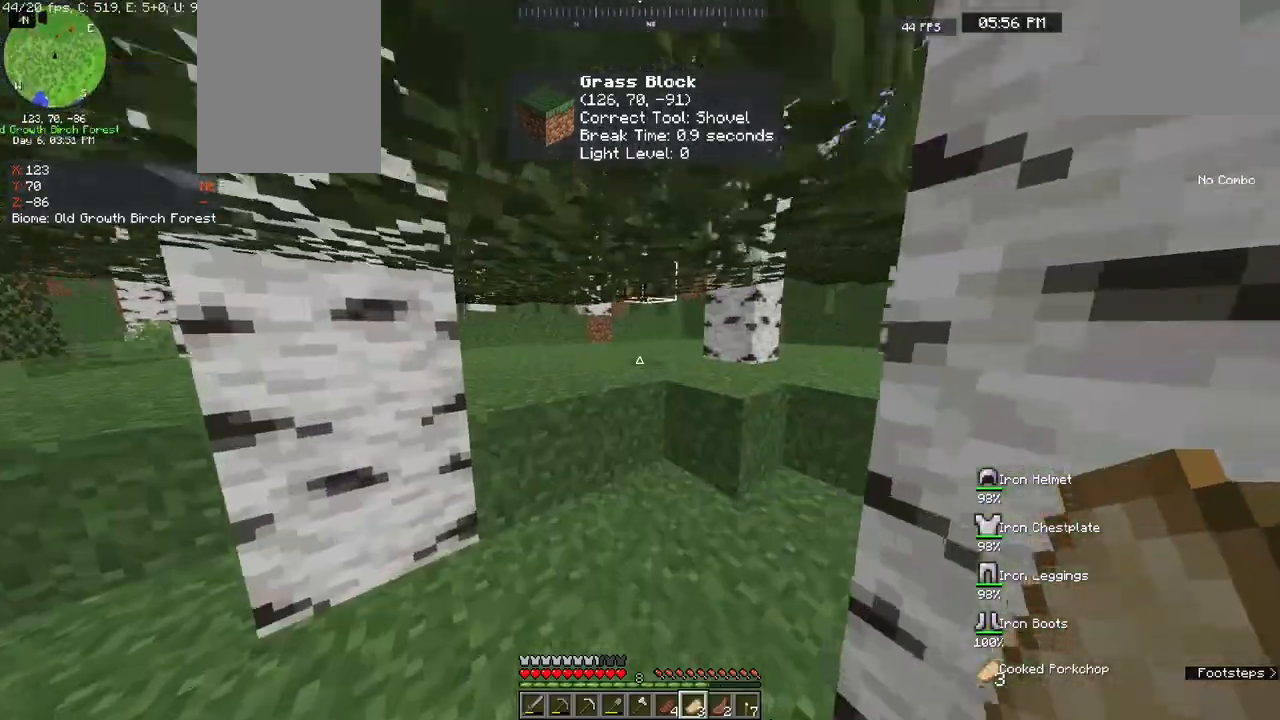
{"keys": ["a"], "mouse": [], "events": [[100, "a", "down"], [250, "a", "up"], [350, "d", "down"], [350, "w", "up"], [450, "a", "down"], [500, "d", "up"]]}
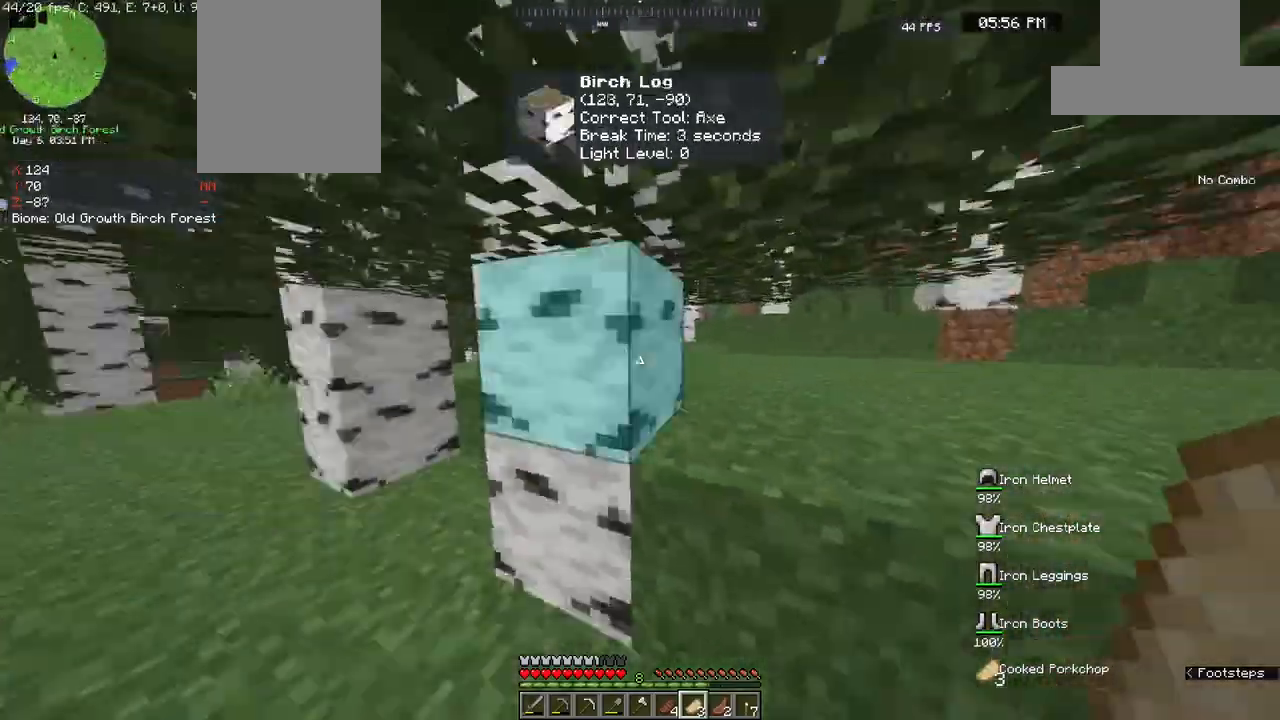
{"keys": ["w"], "mouse": [], "events": [[133, "w", "down"], [233, "a", "up"]]}
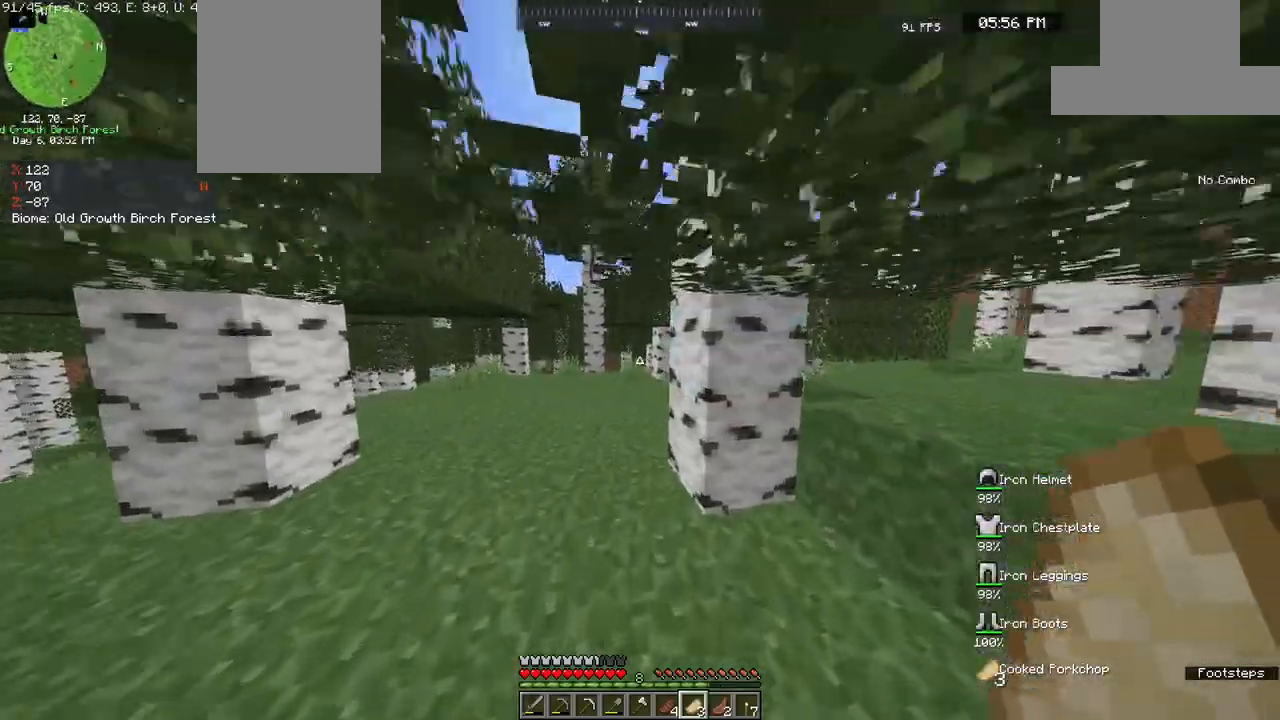
{"keys": ["w"], "mouse": [], "events": [[83, "a", "down"], [417, "a", "up"]]}
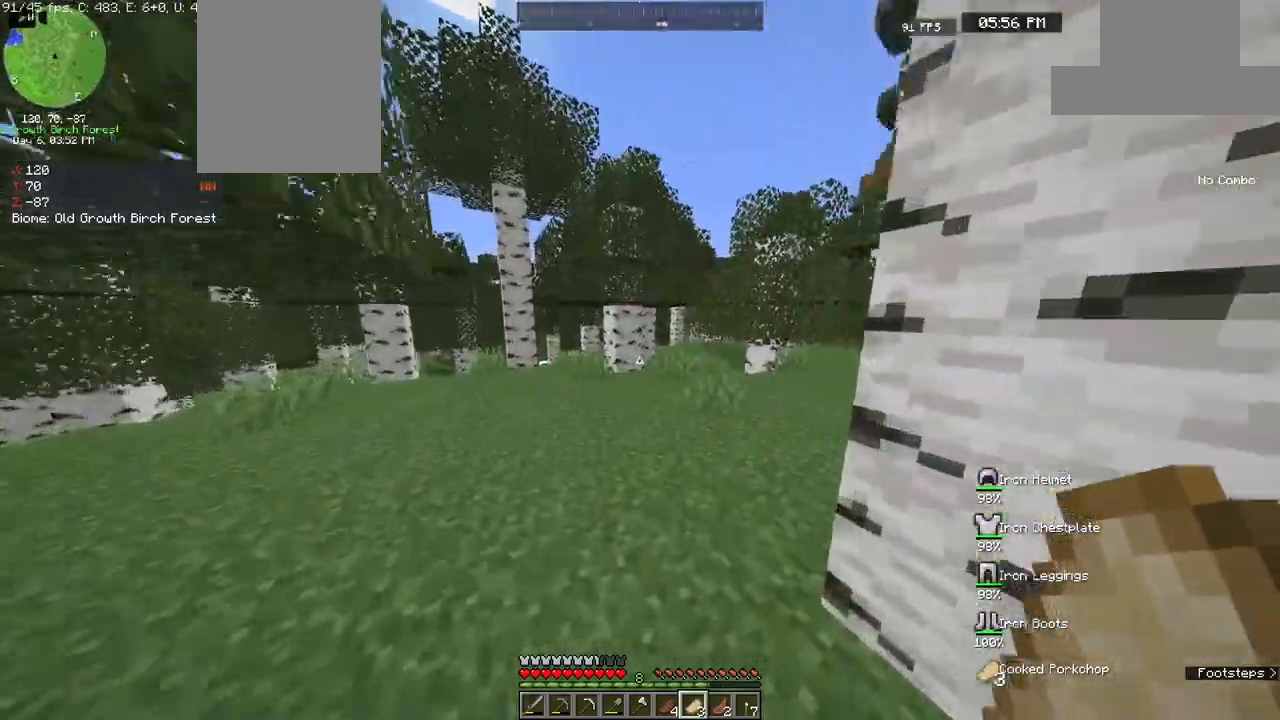
{"keys": ["space", "w"], "mouse": [], "events": [[317, "space", "down"]]}
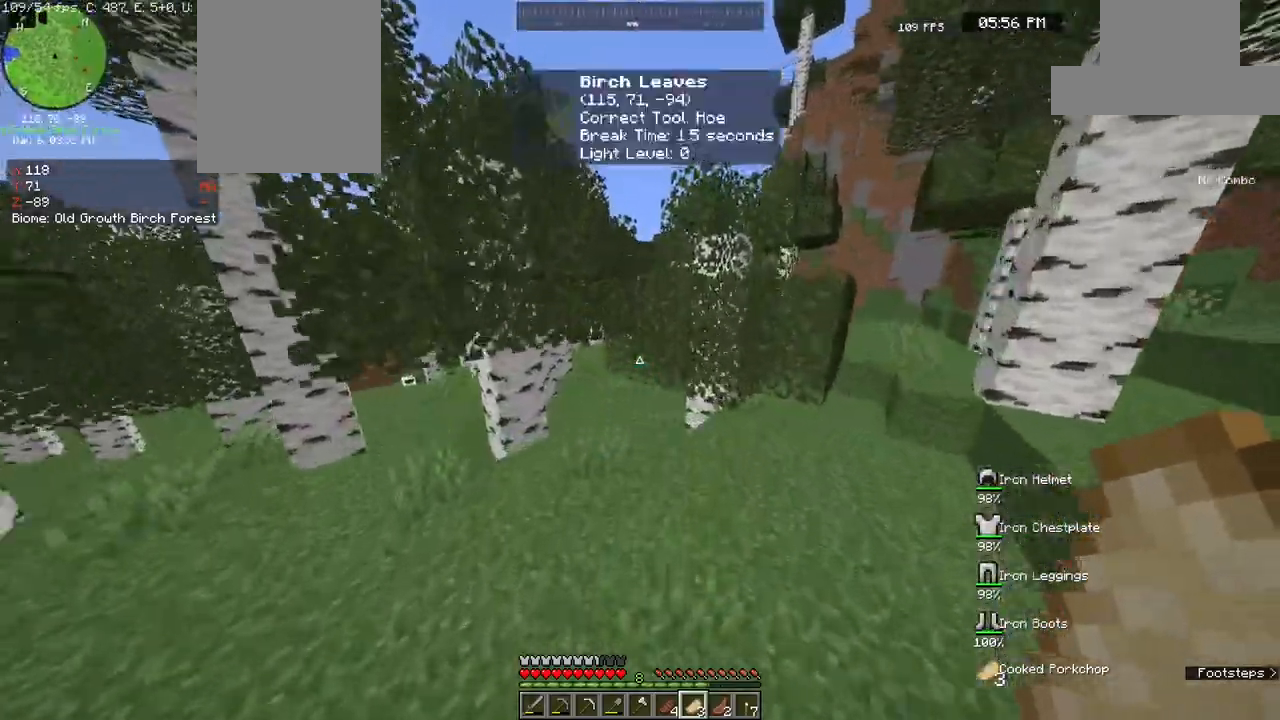
{"keys": ["w"], "mouse": [], "events": [[67, "space", "up"]]}
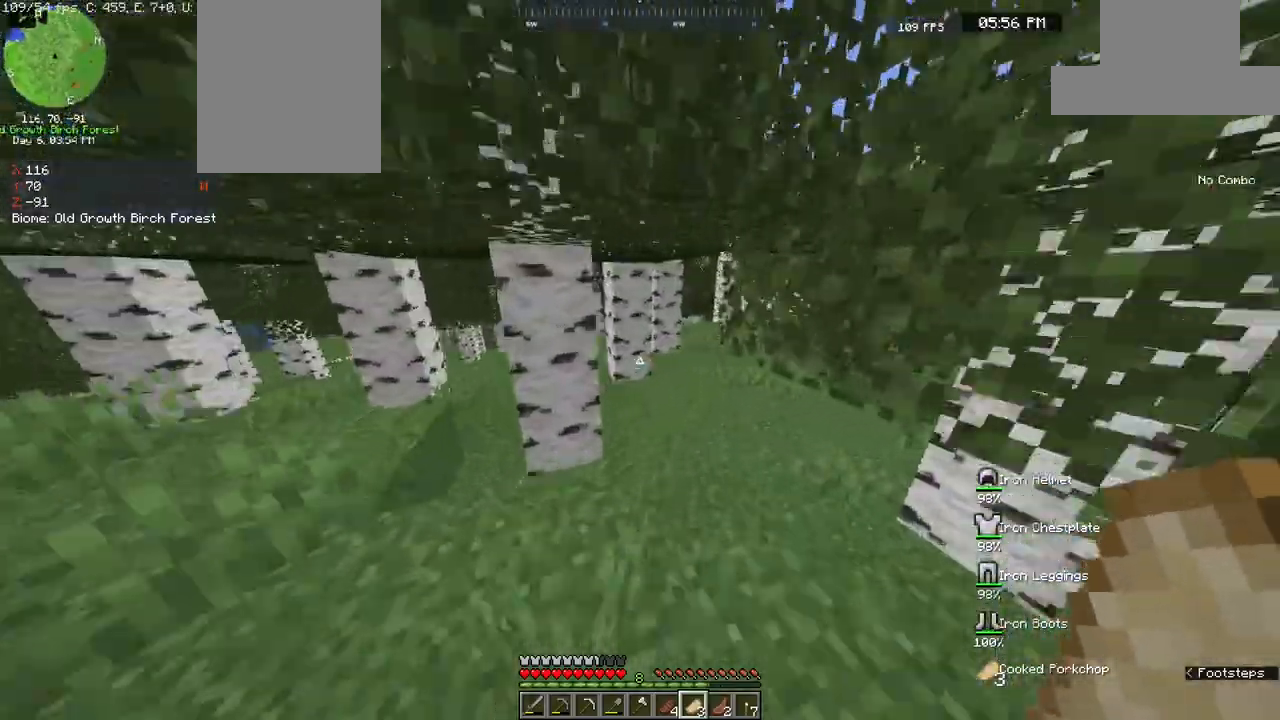
{"keys": ["space", "w"], "mouse": [], "events": [[283, "space", "down"]]}
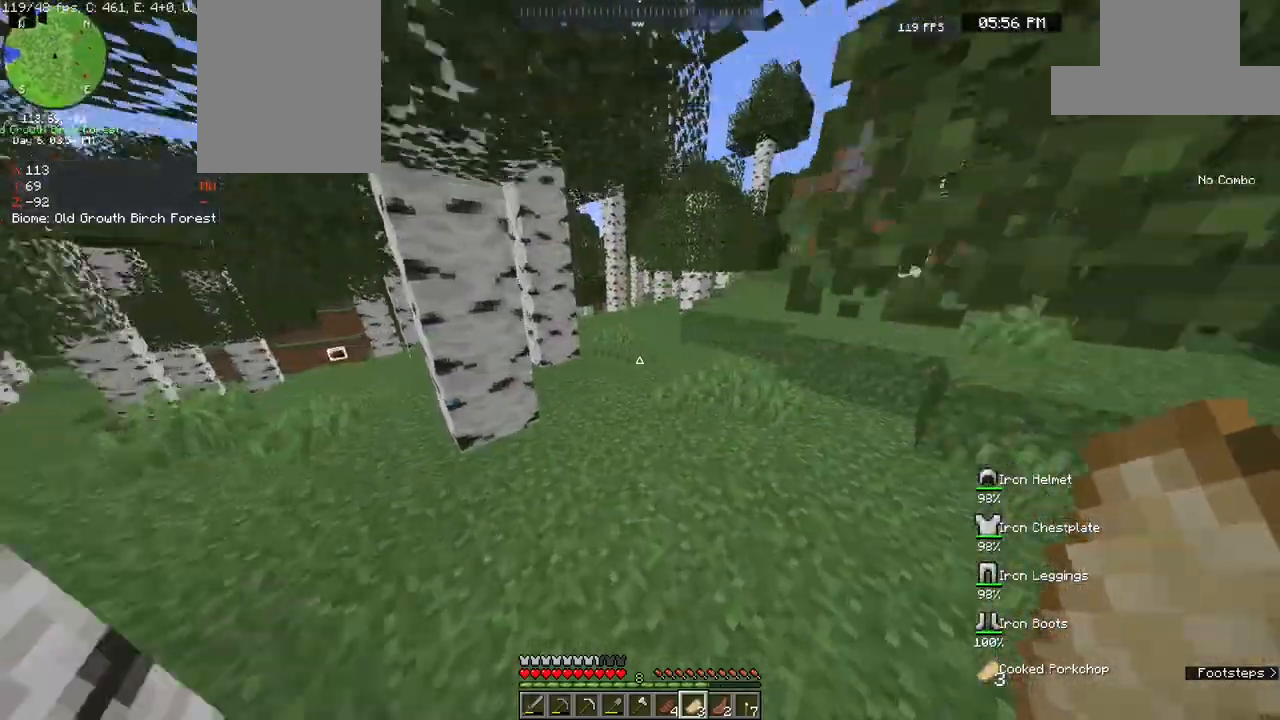
{"keys": ["space", "w"], "mouse": [], "events": [[17, "space", "up"], [367, "space", "down"]]}
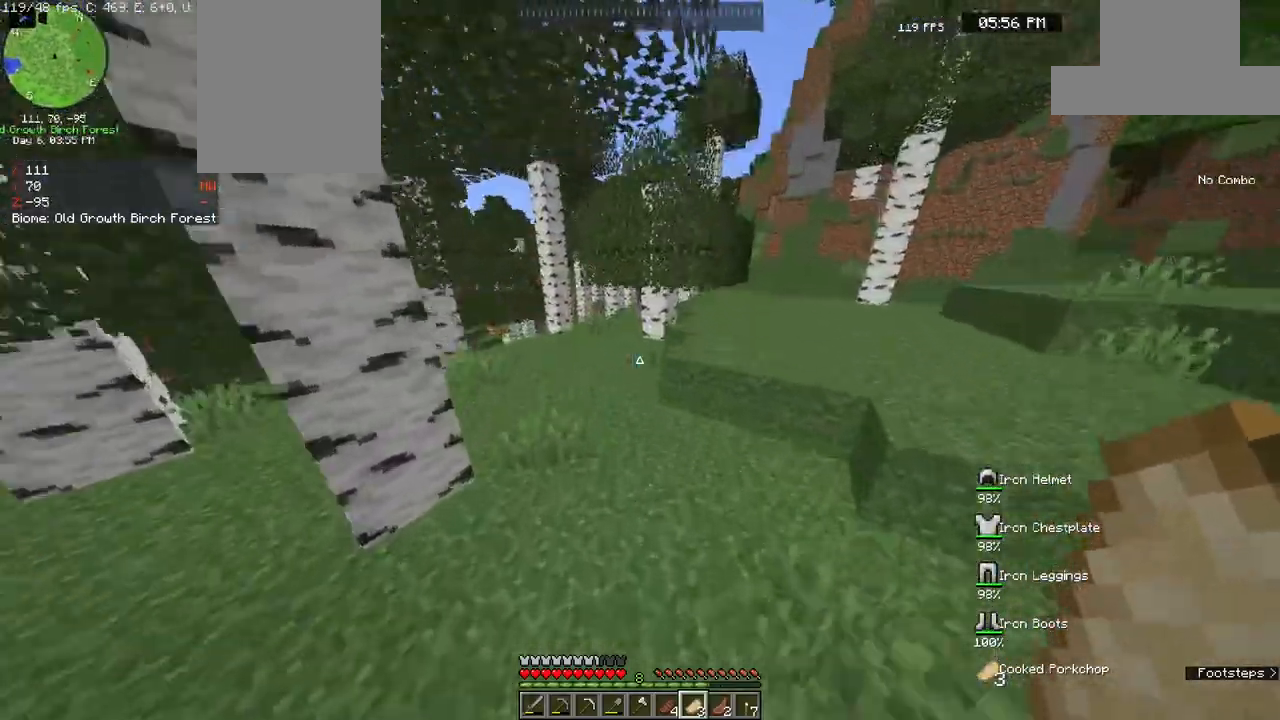
{"keys": ["w"], "mouse": [], "events": [[100, "space", "up"]]}
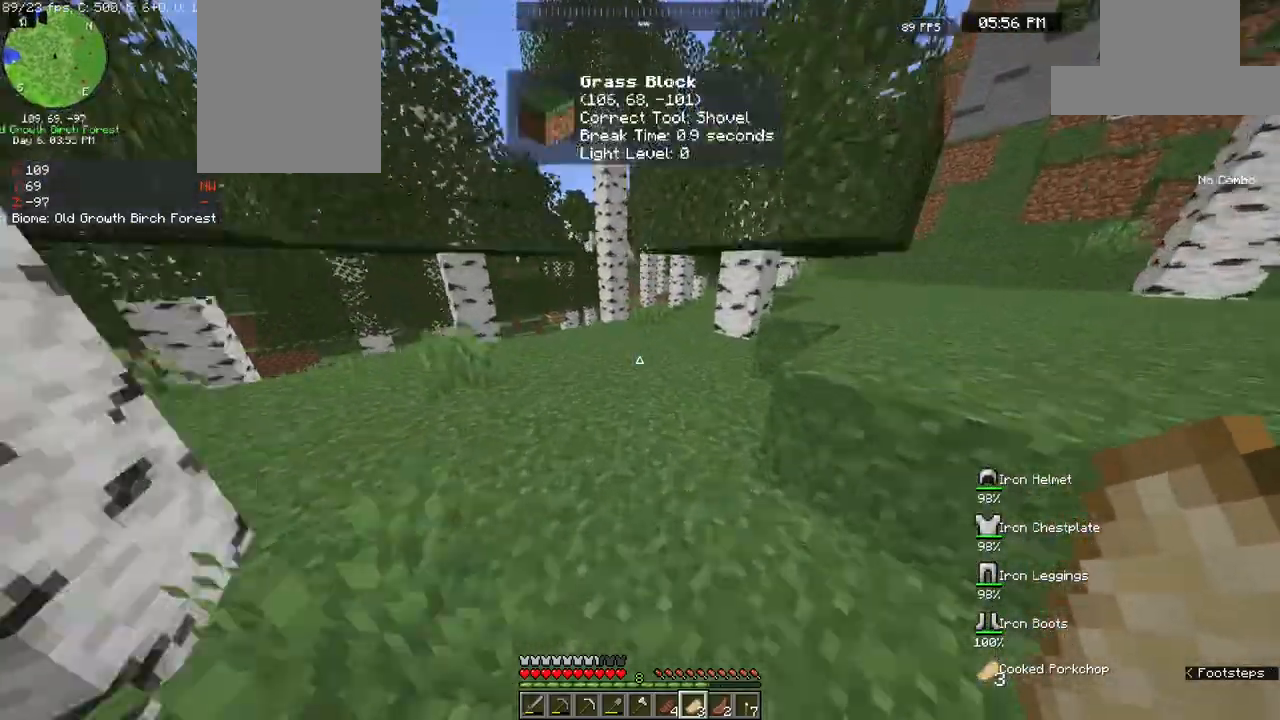
{"keys": ["w"], "mouse": [], "events": [[17, "a", "down"], [200, "a", "up"]]}
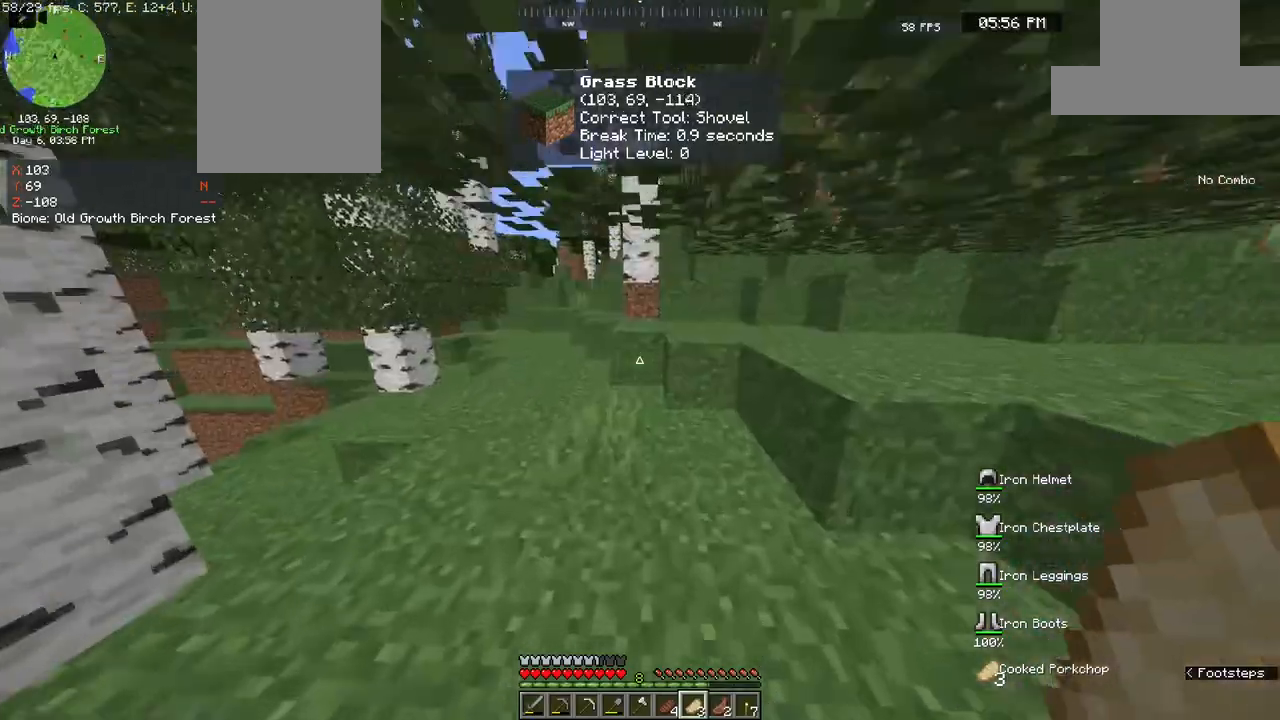
{"keys": ["a", "w"], "mouse": [], "events": [[467, "a", "down"]]}
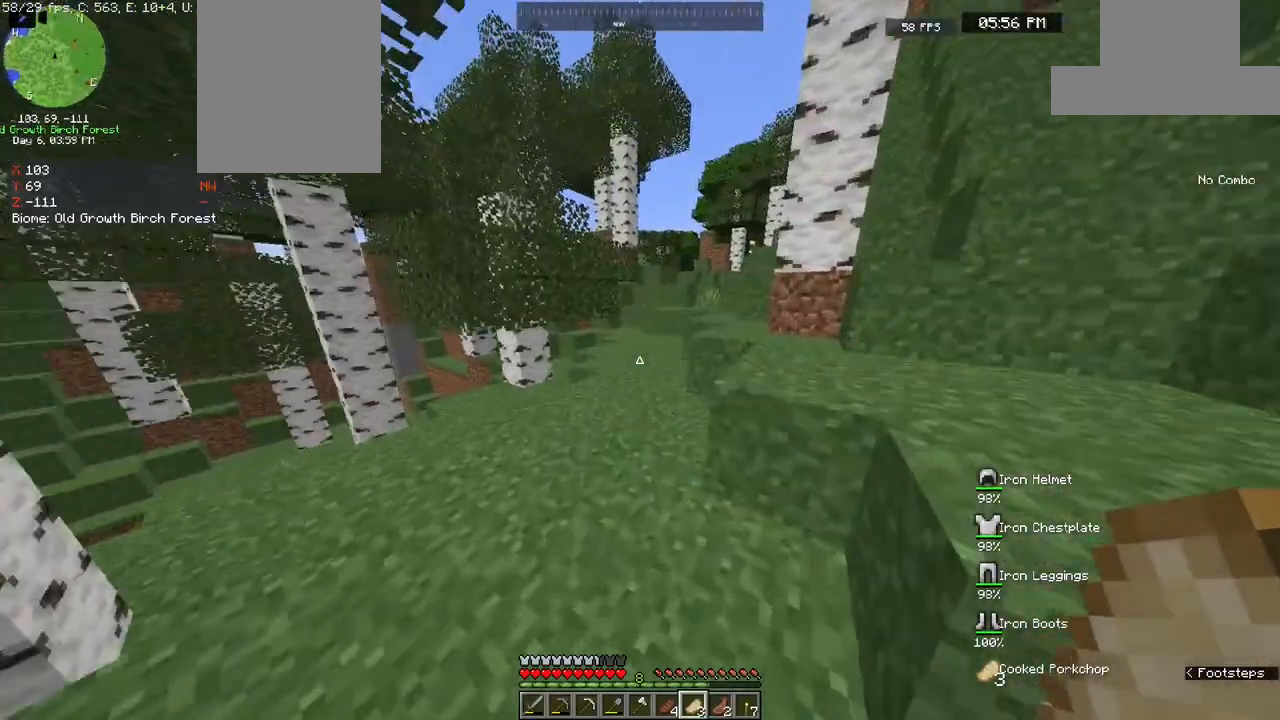
{"keys": ["w"], "mouse": [], "events": [[217, "a", "up"]]}
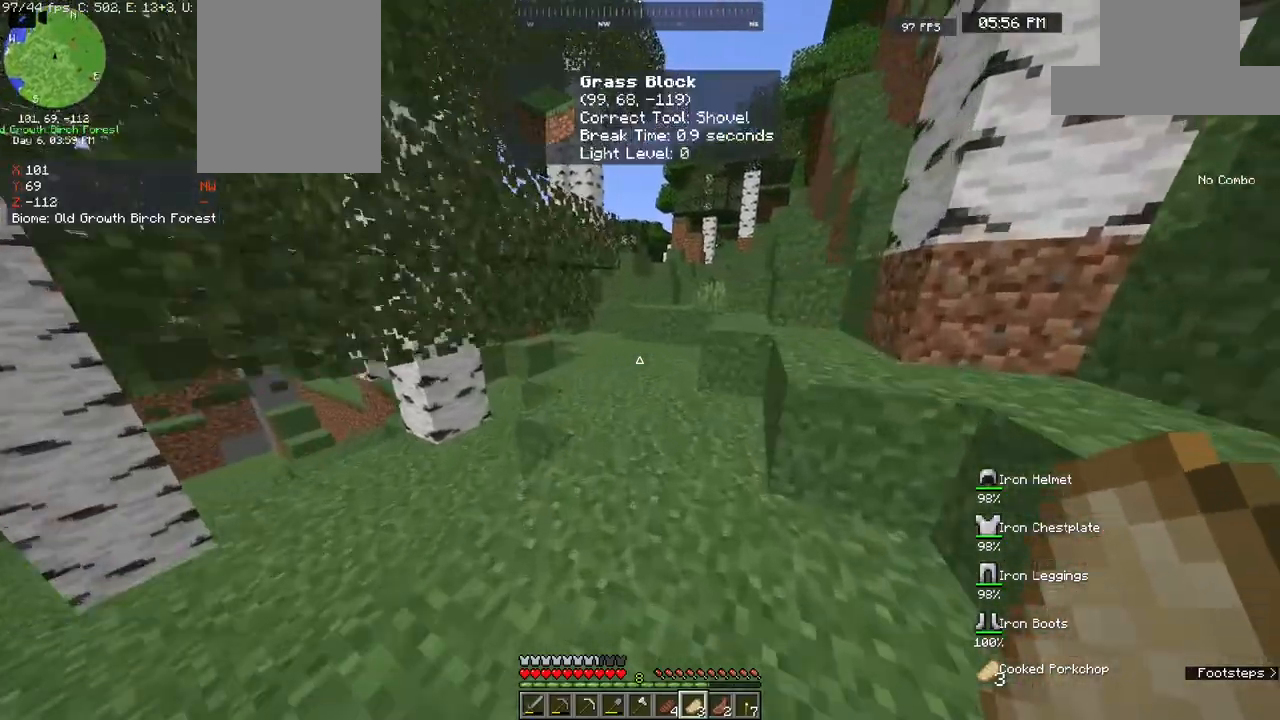
{"keys": ["w"], "mouse": [], "events": [[83, "a", "down"], [317, "a", "up"]]}
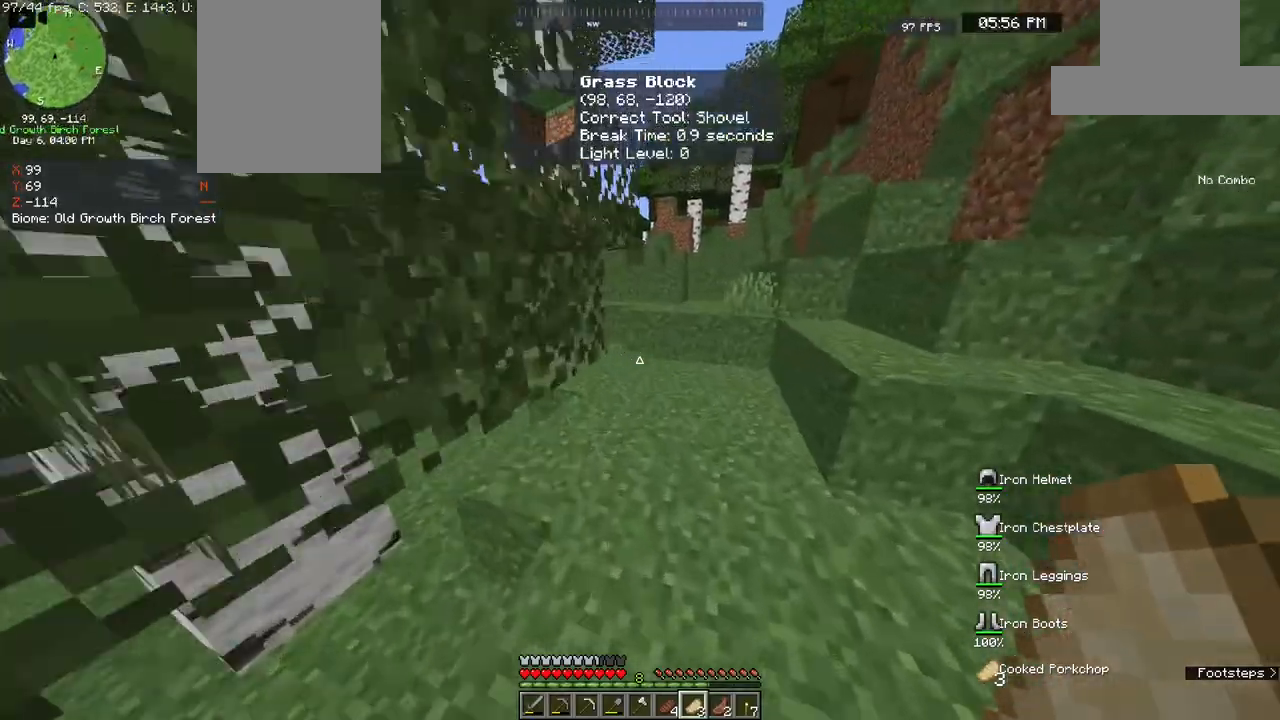
{"keys": ["a", "w"], "mouse": [], "events": [[267, "a", "down"], [267, "space", "down"], [500, "space", "up"]]}
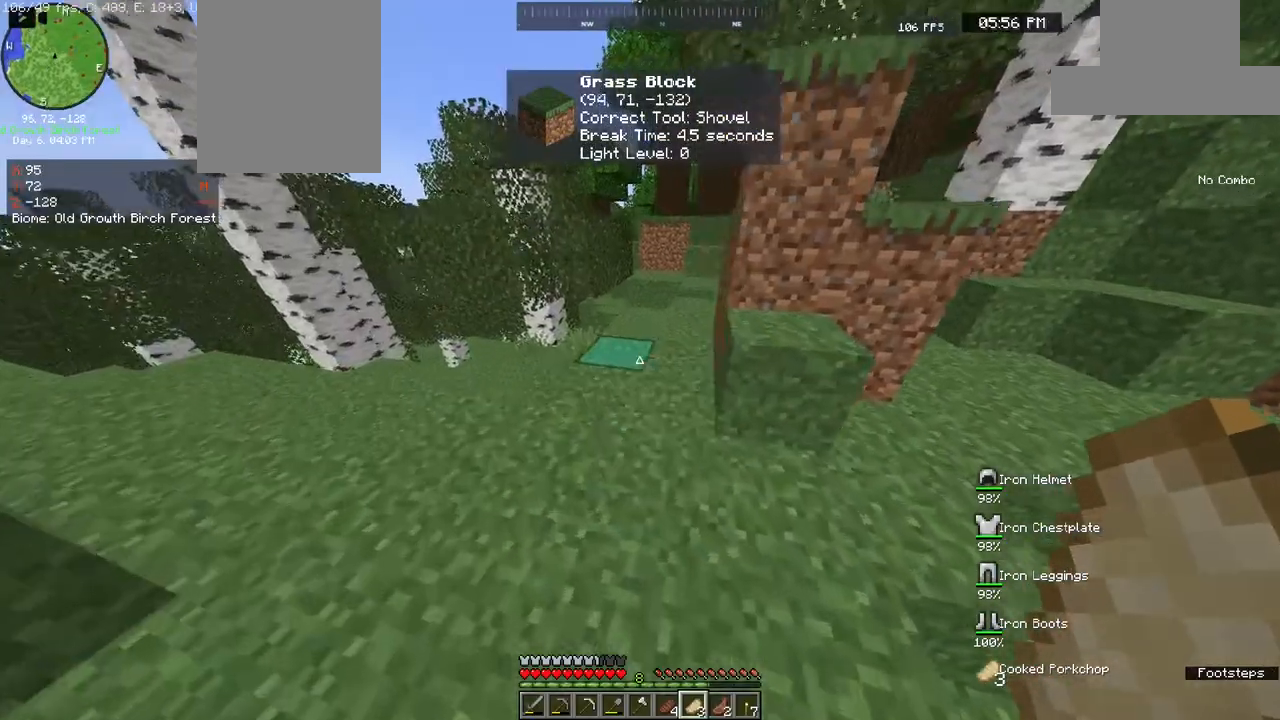
{"keys": ["d", "w"], "mouse": [], "events": [[167, "a", "up"], [467, "d", "down"]]}
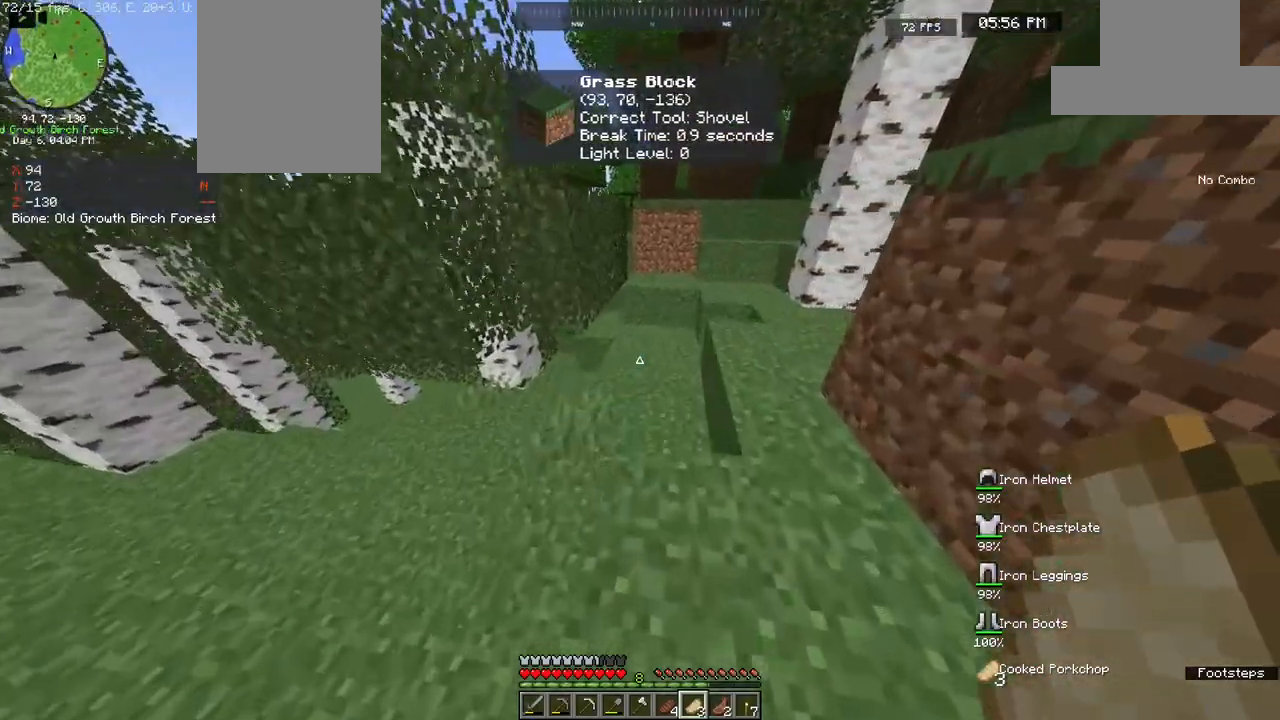
{"keys": ["w"], "mouse": [], "events": [[250, "d", "up"]]}
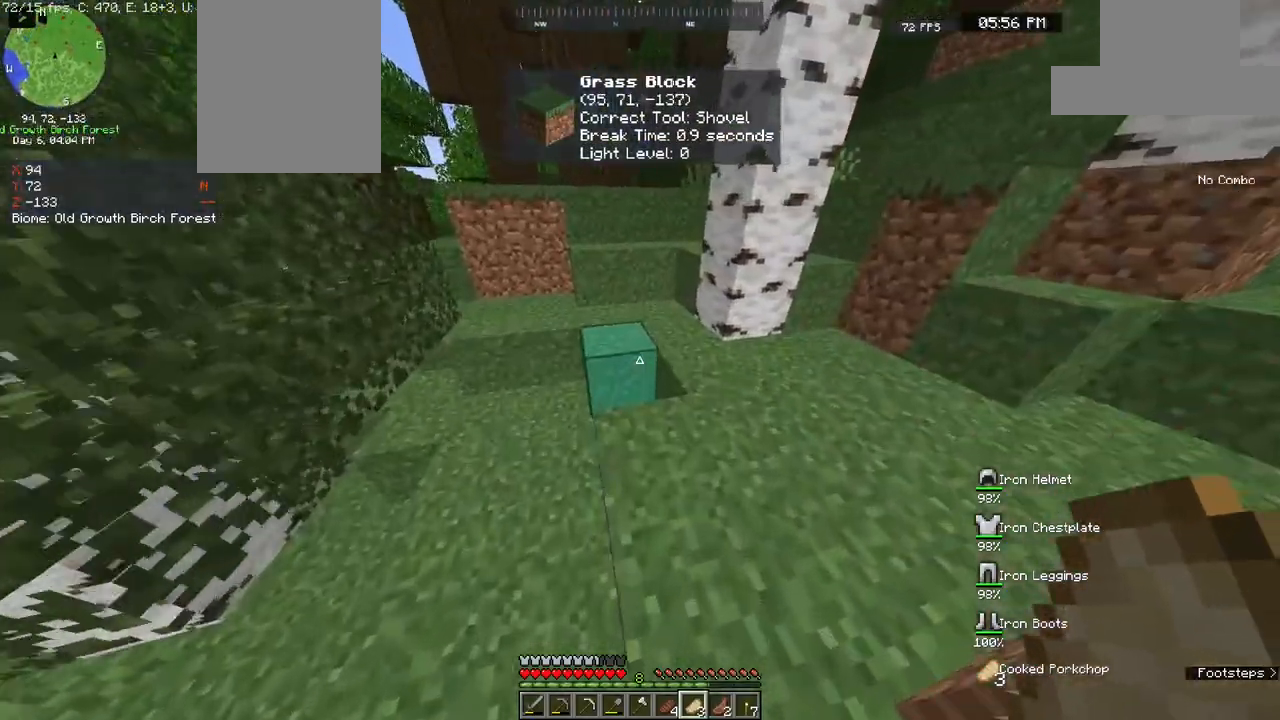
{"keys": ["w"], "mouse": [], "events": [[117, "d", "down"], [367, "d", "up"]]}
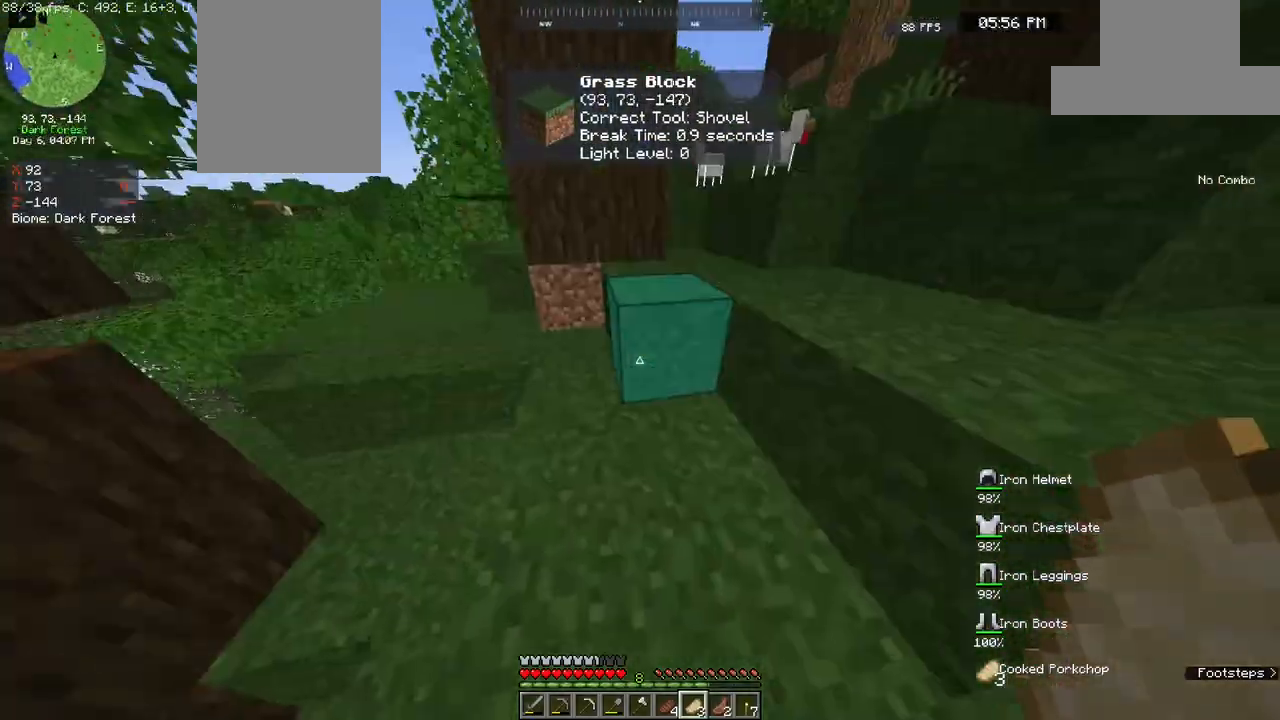
{"keys": ["d", "space", "w"], "mouse": [], "events": [[167, "d", "down"], [167, "space", "down"]]}
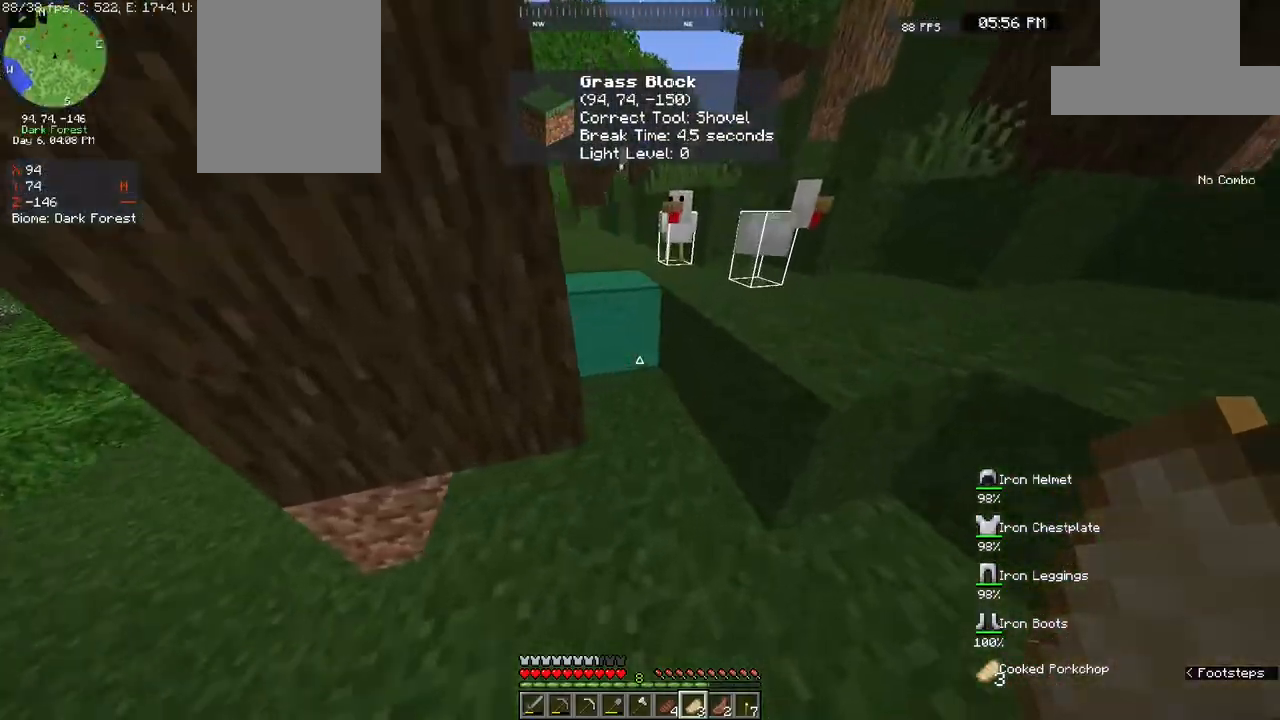
{"keys": ["d", "s"], "mouse": [], "events": [[50, "d", "up"], [233, "space", "up"], [233, "w", "up"], [417, "d", "down"], [467, "s", "down"]]}
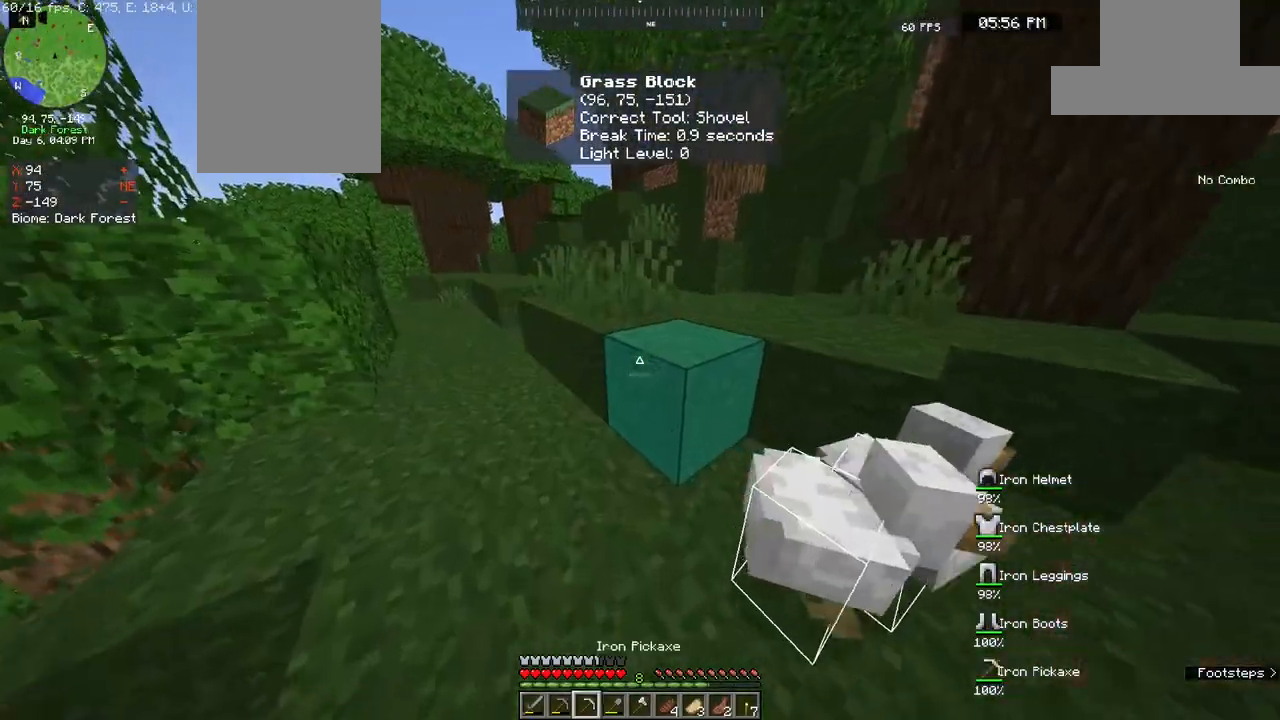
{"keys": [], "mouse": [], "events": [[483, "d", "up"], [483, "s", "up"]]}
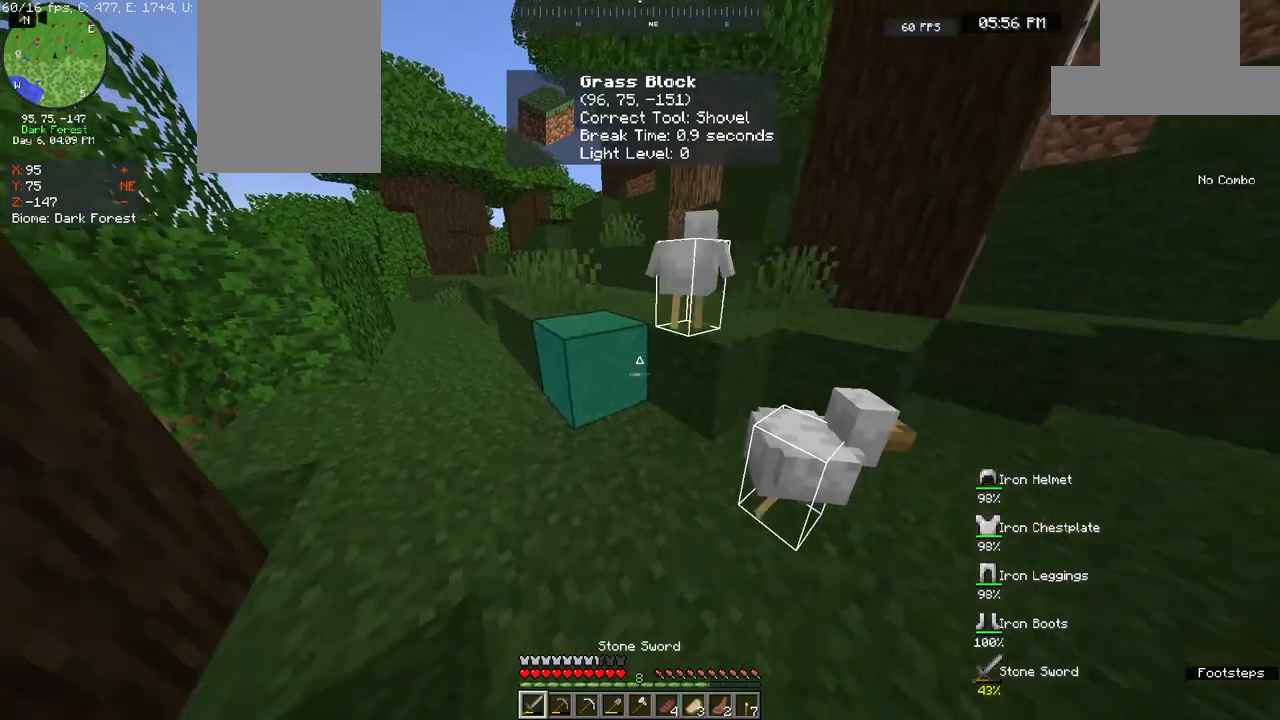
{"keys": [], "mouse": [], "events": [[150, "w", "down"], [483, "w", "up"]]}
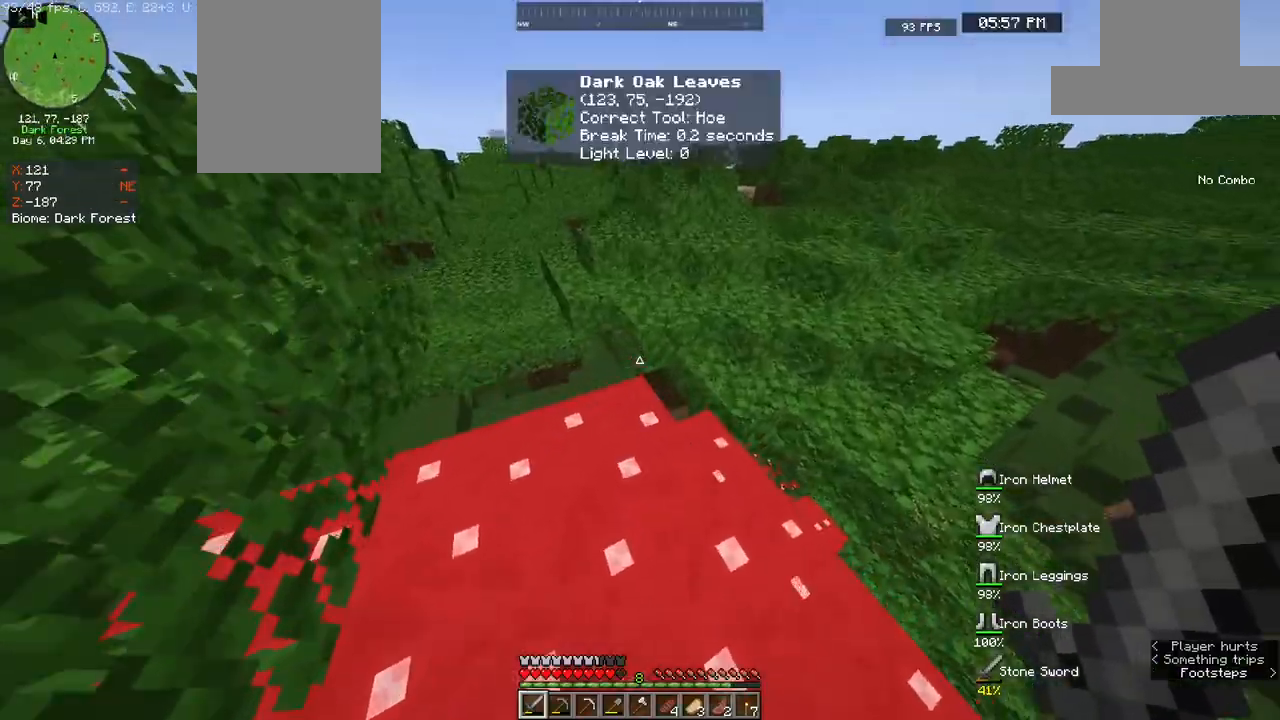
{"keys": ["w"], "mouse": [], "events": [[33, "w", "down"]]}
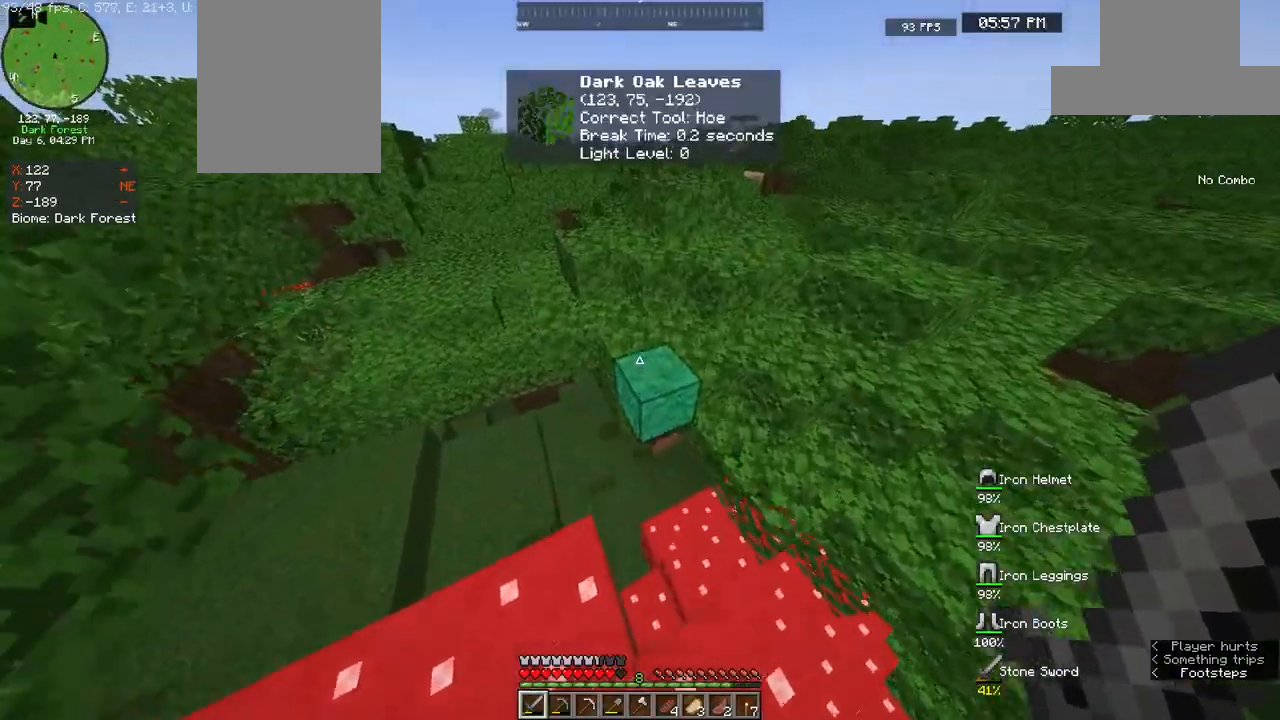
{"keys": ["w"], "mouse": [], "events": [[50, "space", "down"], [317, "space", "up"]]}
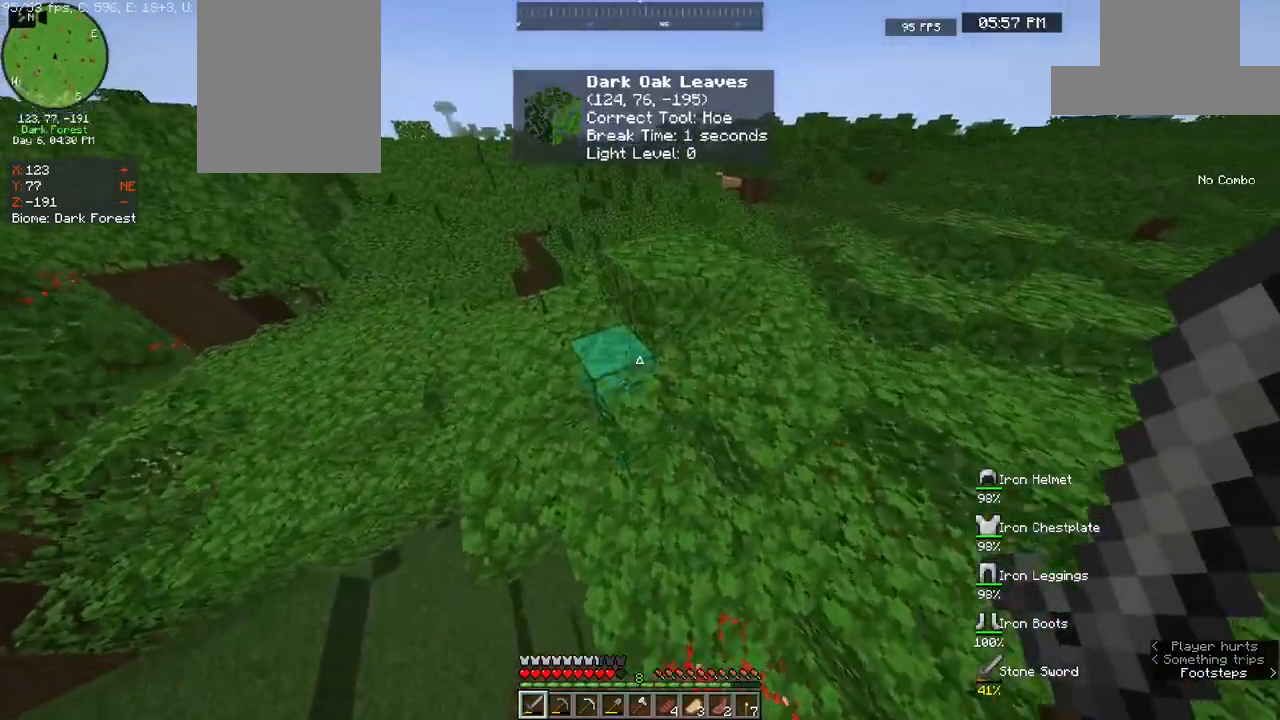
{"keys": ["space", "w"], "mouse": [], "events": [[100, "space", "down"]]}